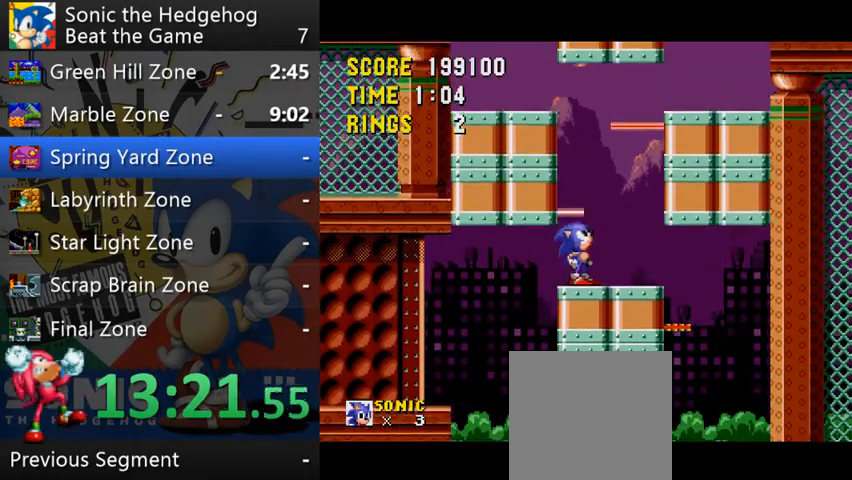
Gameplay with a controller (Xbox layout); each line is a JSON object with the inputs held at the frame after it. "events" lists button and stick changes between this image and that frame as [ms after this image, input, new state], when the widget could be followed in between. Not read: L3 R3 right_stick.
{"buttons": [], "left_stick": "left", "events": [[100, "left_stick", "center"], [300, "B", "down"], [333, "left_stick", "left"], [433, "B", "up"]]}
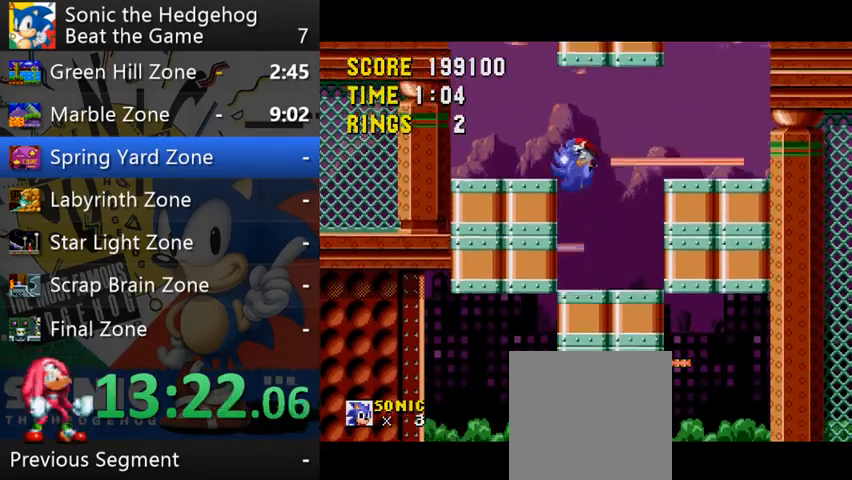
{"buttons": [], "left_stick": "right", "events": [[233, "left_stick", "center"], [333, "left_stick", "right"]]}
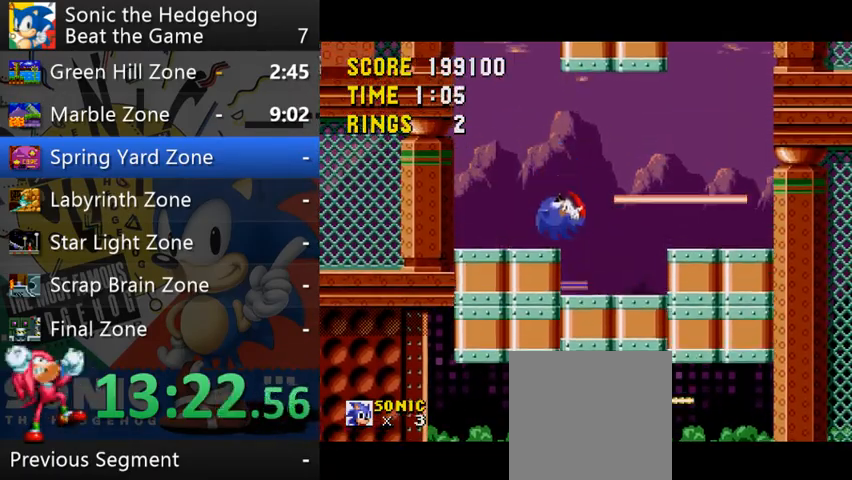
{"buttons": ["B"], "left_stick": "left", "events": [[67, "B", "down"], [167, "B", "up"], [200, "left_stick", "up"], [267, "left_stick", "left"], [500, "B", "down"]]}
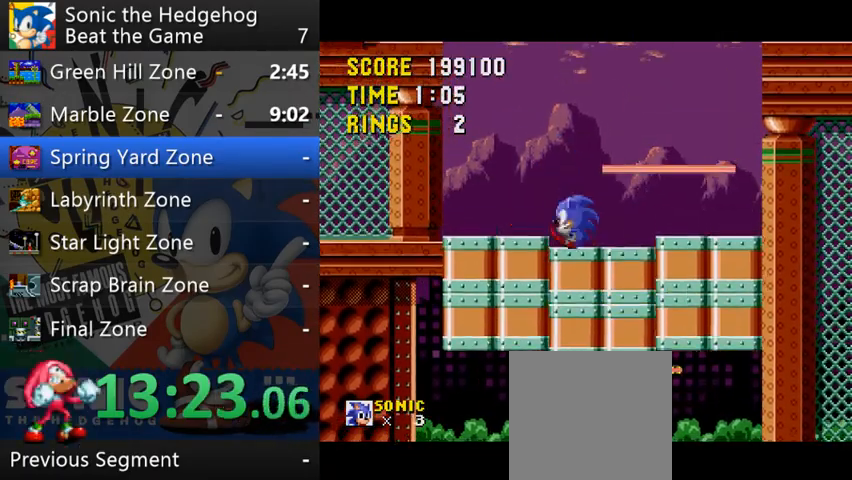
{"buttons": [], "left_stick": "up", "events": [[33, "B", "up"], [233, "left_stick", "center"], [300, "left_stick", "right"], [500, "left_stick", "up"]]}
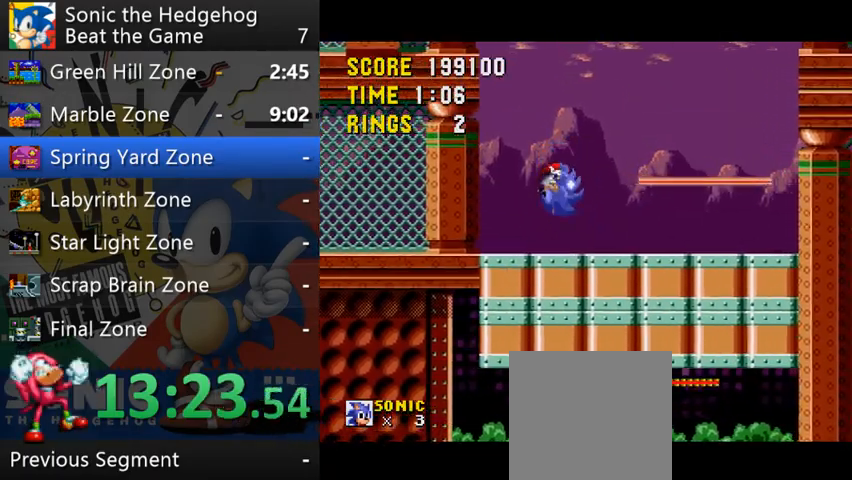
{"buttons": [], "left_stick": "up", "events": []}
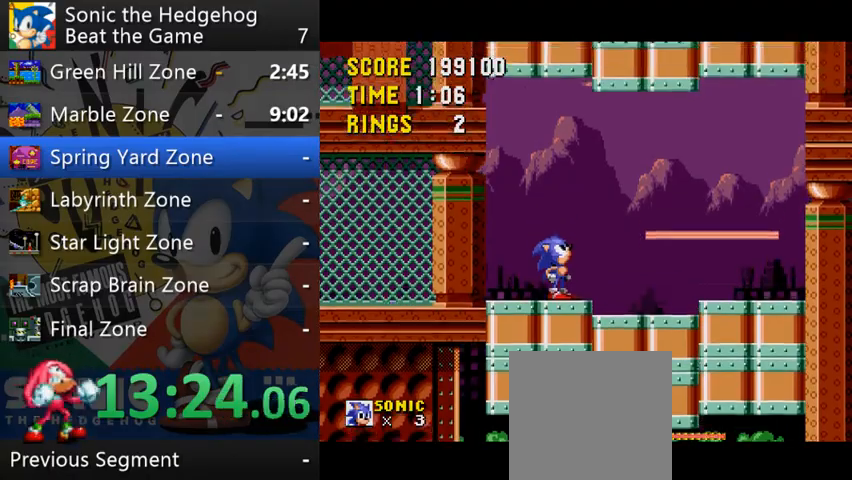
{"buttons": [], "left_stick": "up", "events": []}
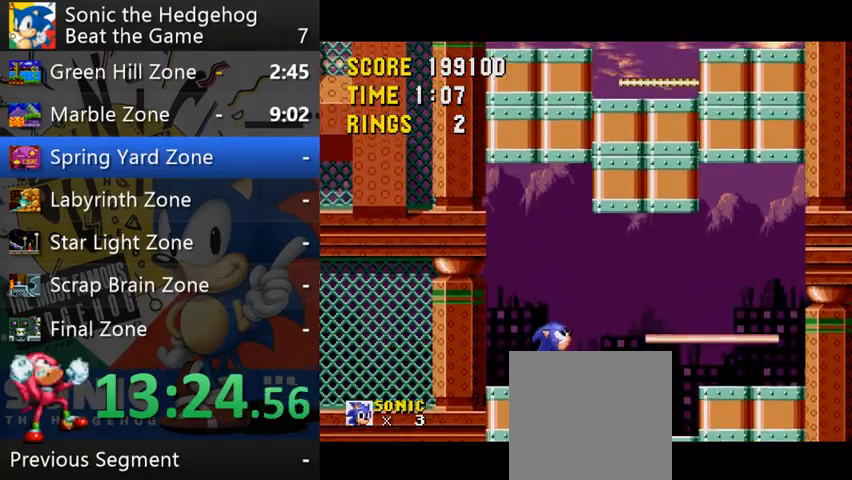
{"buttons": [], "left_stick": "center", "events": [[433, "left_stick", "center"]]}
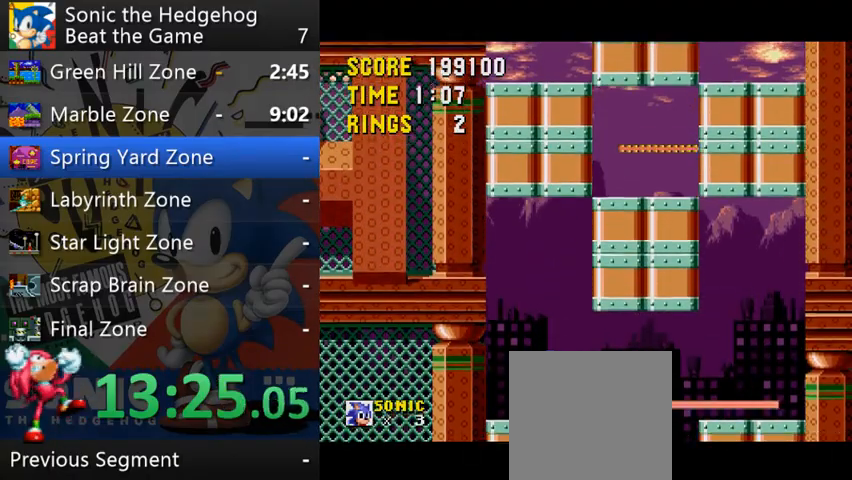
{"buttons": [], "left_stick": "down", "events": [[300, "left_stick", "down"]]}
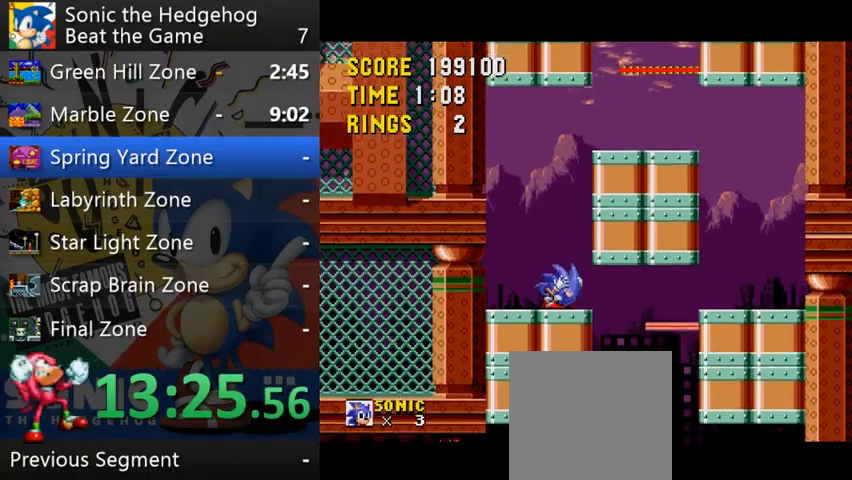
{"buttons": [], "left_stick": "right", "events": [[200, "left_stick", "center"], [400, "left_stick", "right"], [433, "B", "down"], [500, "B", "up"]]}
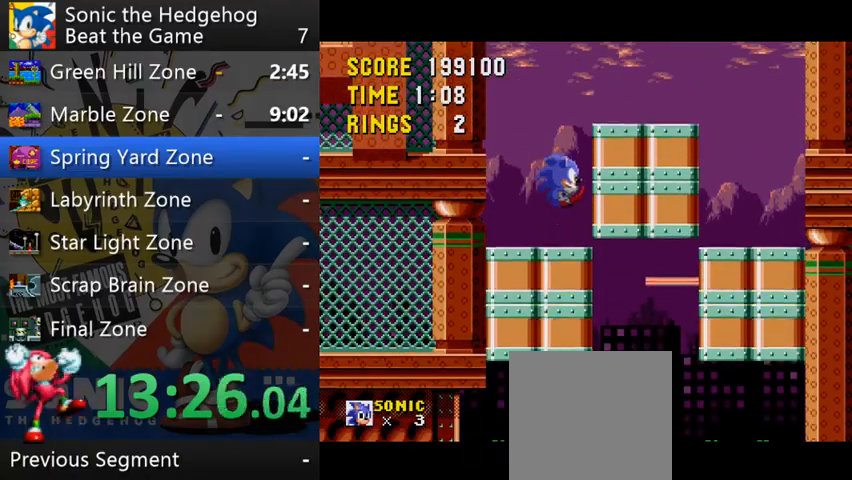
{"buttons": [], "left_stick": "right", "events": []}
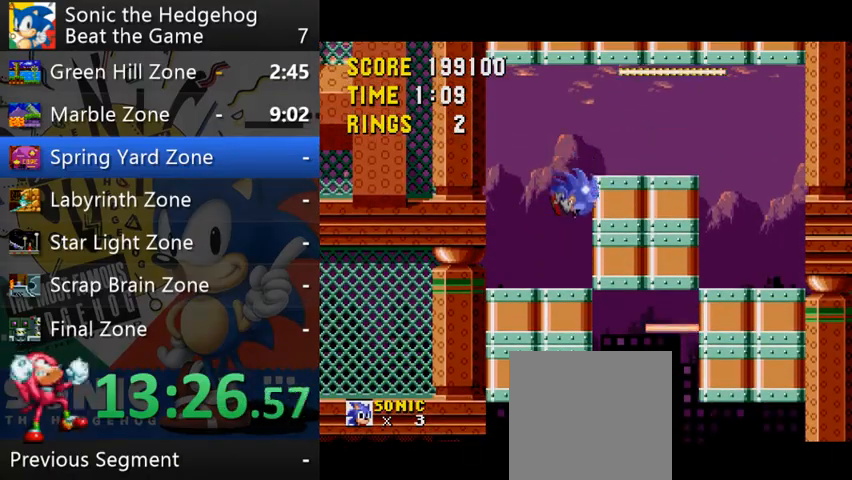
{"buttons": ["B"], "left_stick": "right", "events": [[67, "left_stick", "center"], [233, "B", "down"], [233, "left_stick", "right"]]}
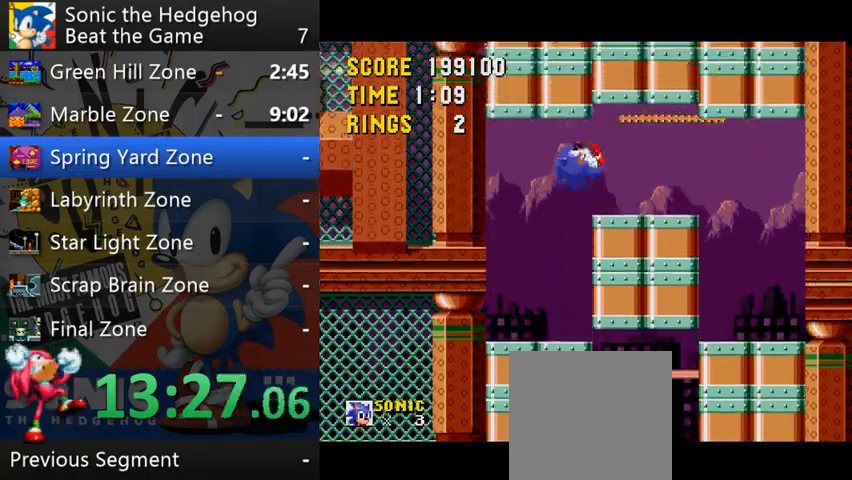
{"buttons": [], "left_stick": "down-left", "events": [[67, "B", "up"], [333, "left_stick", "down"], [467, "left_stick", "down-left"]]}
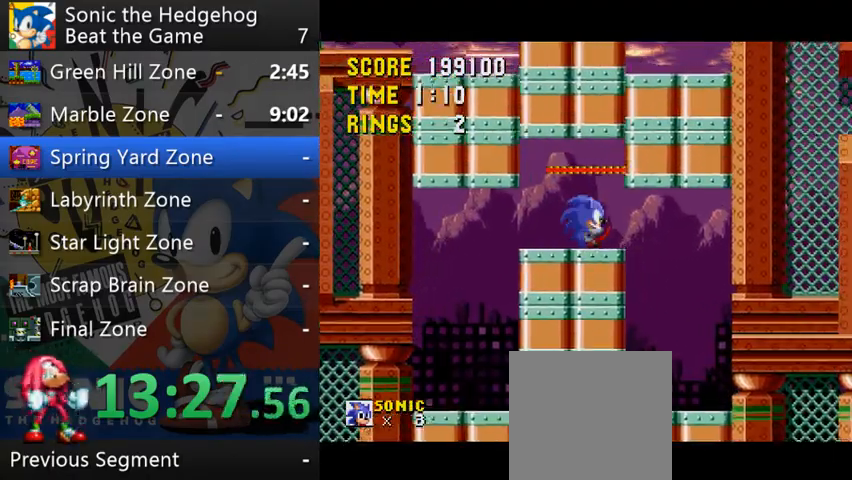
{"buttons": [], "left_stick": "left", "events": [[133, "left_stick", "center"], [433, "left_stick", "left"]]}
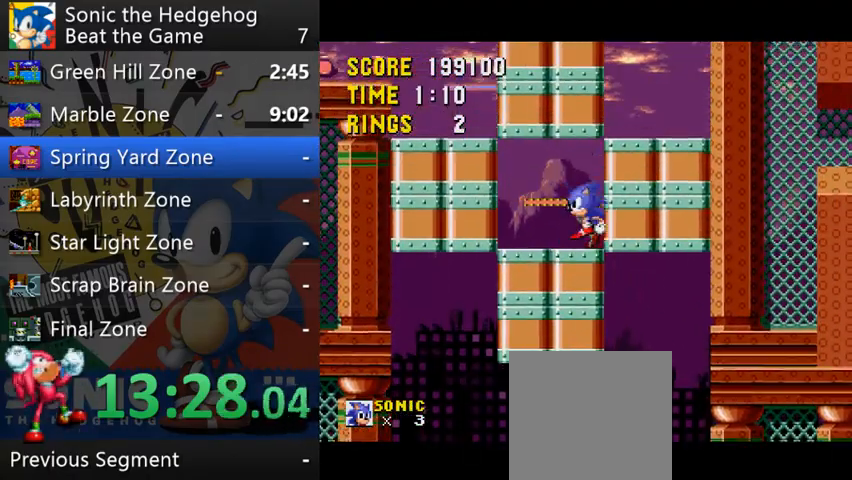
{"buttons": [], "left_stick": "left", "events": []}
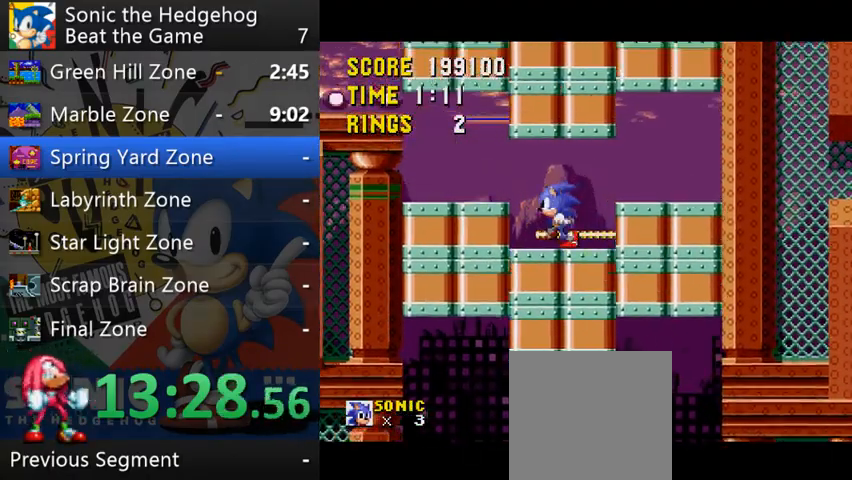
{"buttons": [], "left_stick": "left", "events": [[200, "B", "down"], [267, "B", "up"]]}
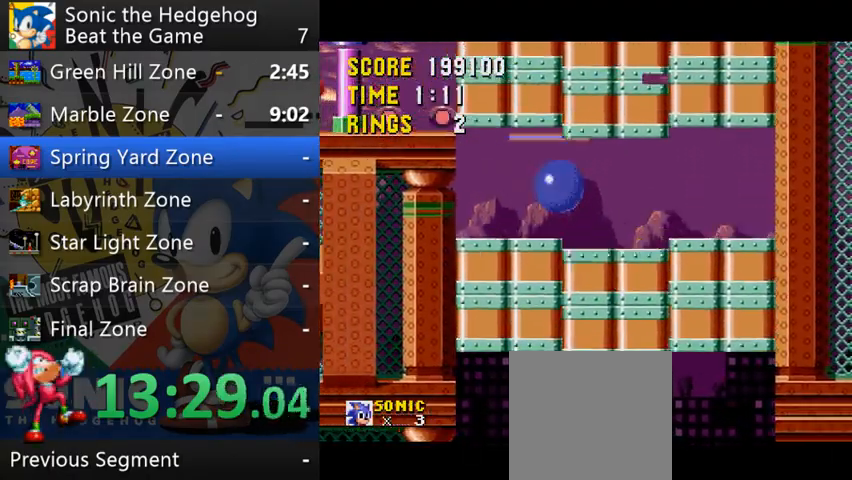
{"buttons": [], "left_stick": "down", "events": [[100, "left_stick", "center"], [267, "left_stick", "down"]]}
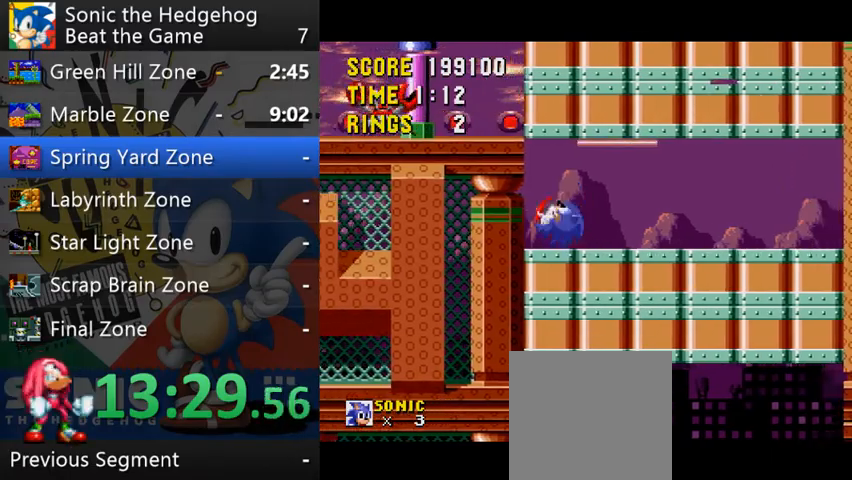
{"buttons": [], "left_stick": "left", "events": [[200, "left_stick", "left"]]}
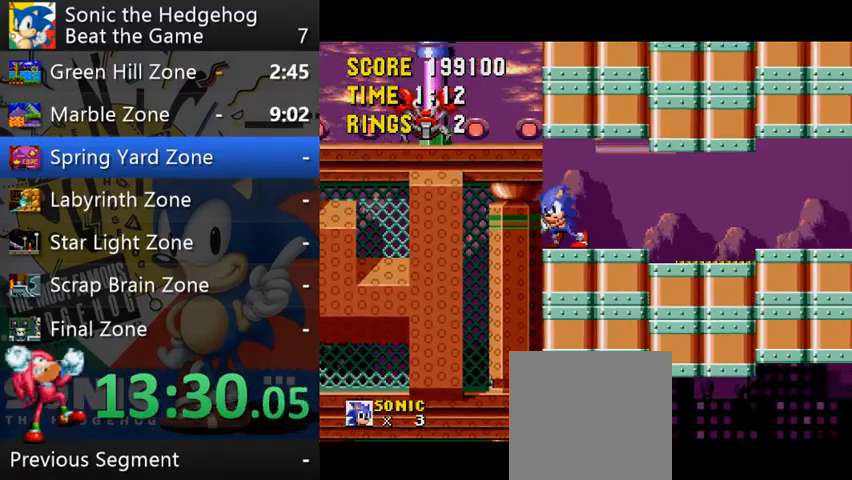
{"buttons": [], "left_stick": "up", "events": [[33, "left_stick", "center"], [300, "left_stick", "up"]]}
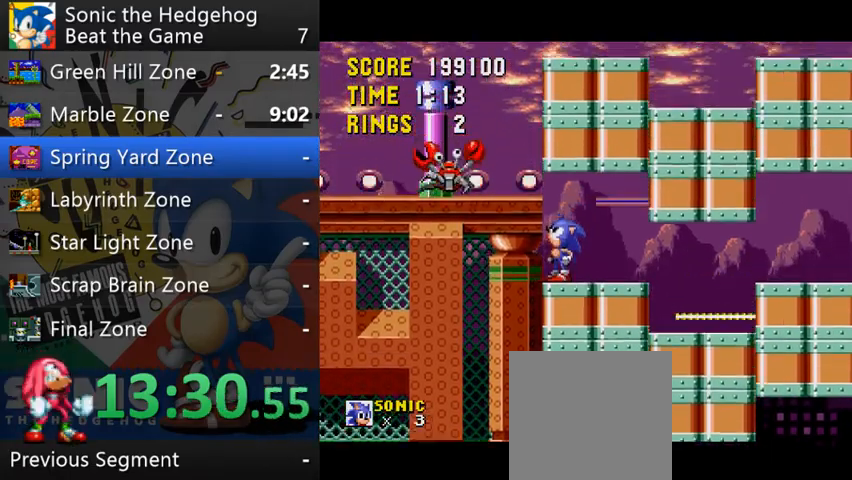
{"buttons": [], "left_stick": "left", "events": [[233, "left_stick", "center"], [300, "left_stick", "left"]]}
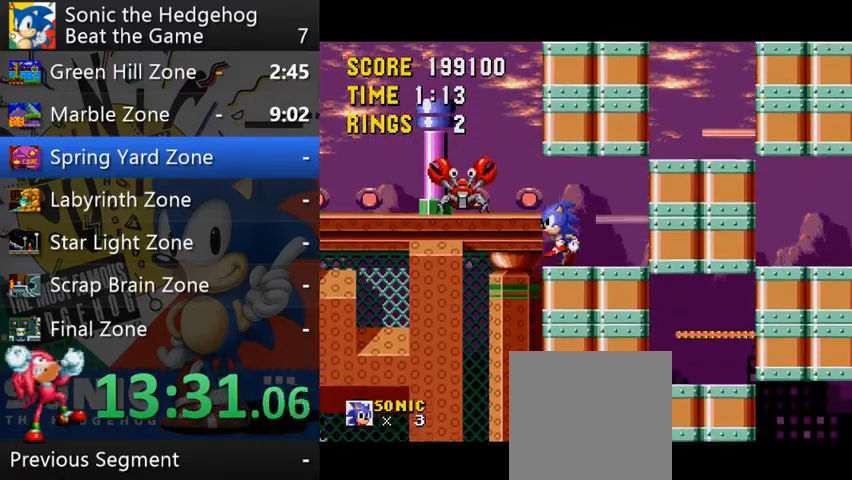
{"buttons": [], "left_stick": "left", "events": []}
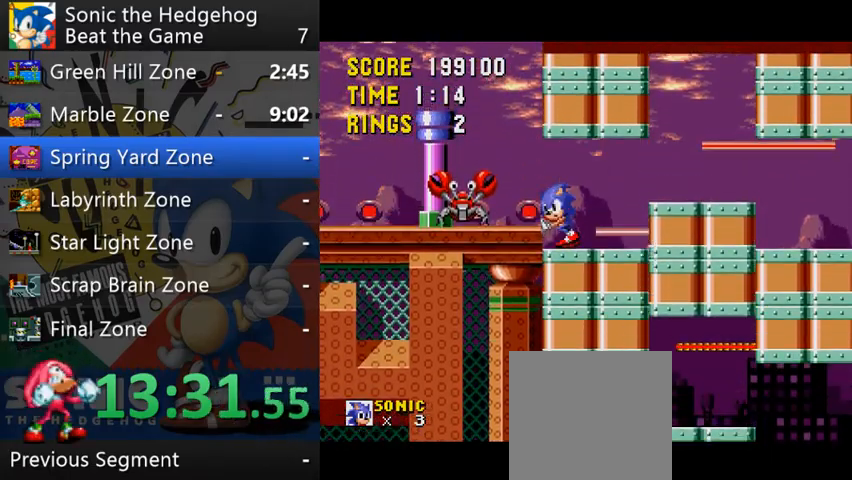
{"buttons": [], "left_stick": "left", "events": [[33, "left_stick", "down-left"], [200, "left_stick", "left"]]}
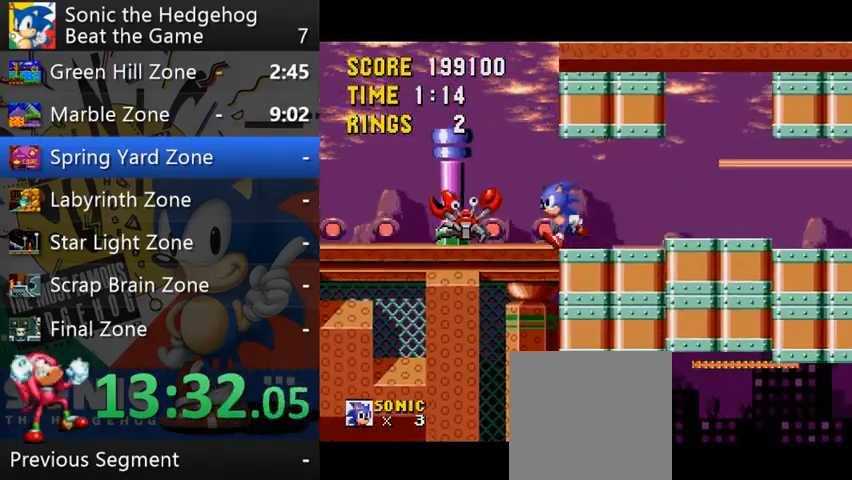
{"buttons": ["B"], "left_stick": "right", "events": [[33, "B", "down"], [467, "left_stick", "right"]]}
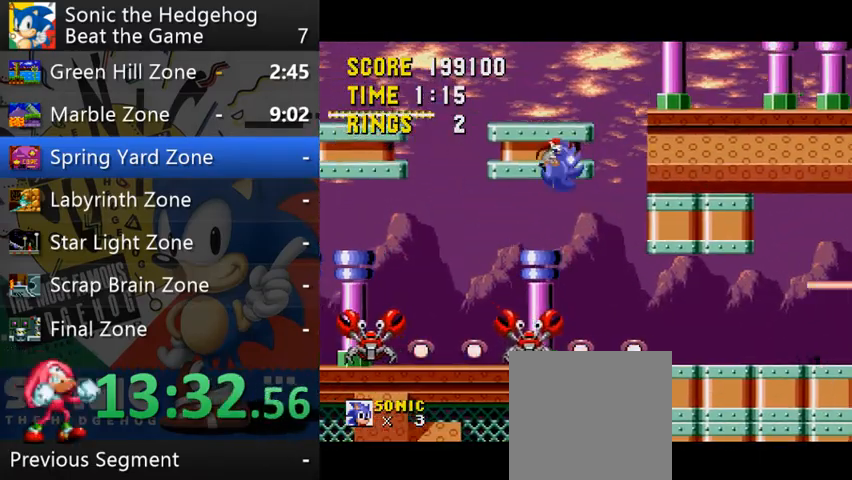
{"buttons": ["B"], "left_stick": "left", "events": [[133, "left_stick", "center"], [267, "left_stick", "right"], [367, "left_stick", "center"], [467, "left_stick", "left"]]}
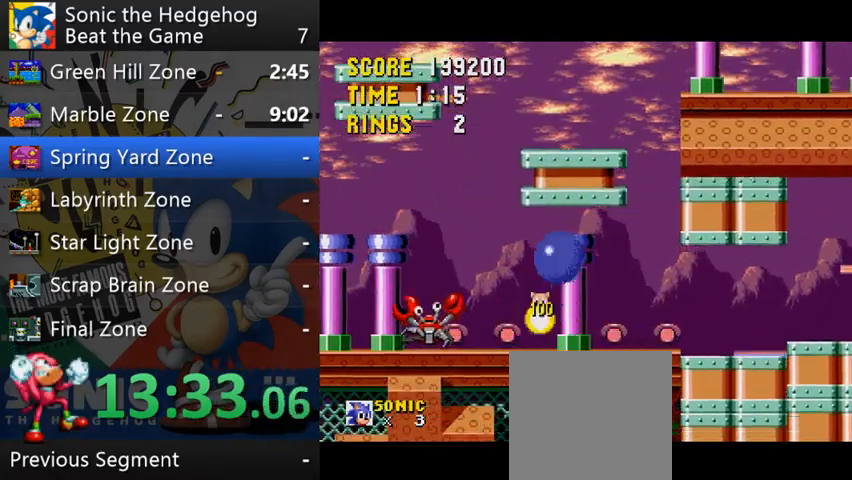
{"buttons": [], "left_stick": "right", "events": [[100, "left_stick", "right"], [333, "B", "up"]]}
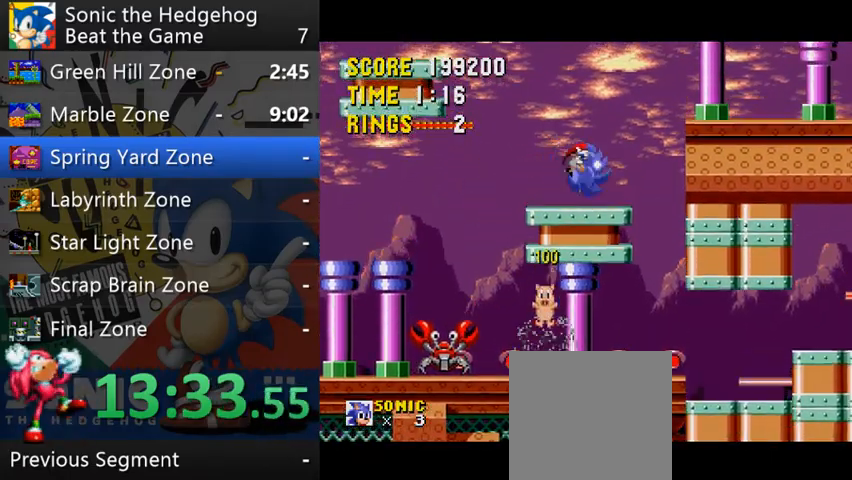
{"buttons": [], "left_stick": "right", "events": [[133, "B", "down"], [233, "B", "up"]]}
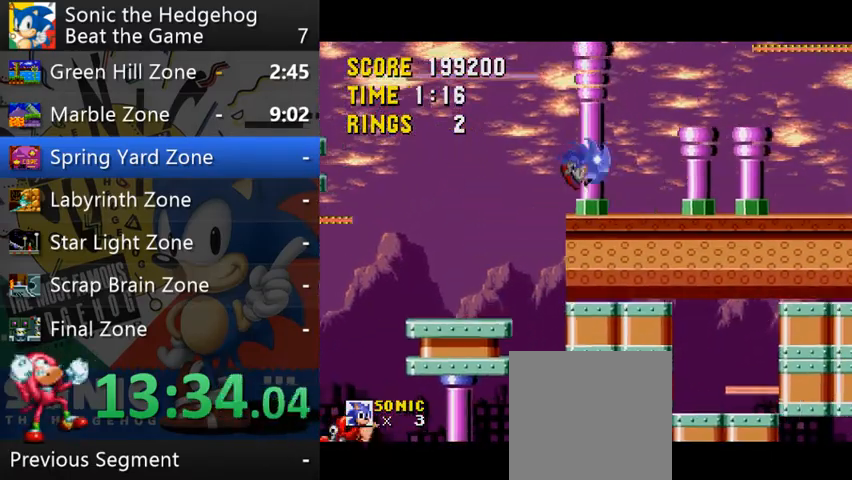
{"buttons": [], "left_stick": "right", "events": []}
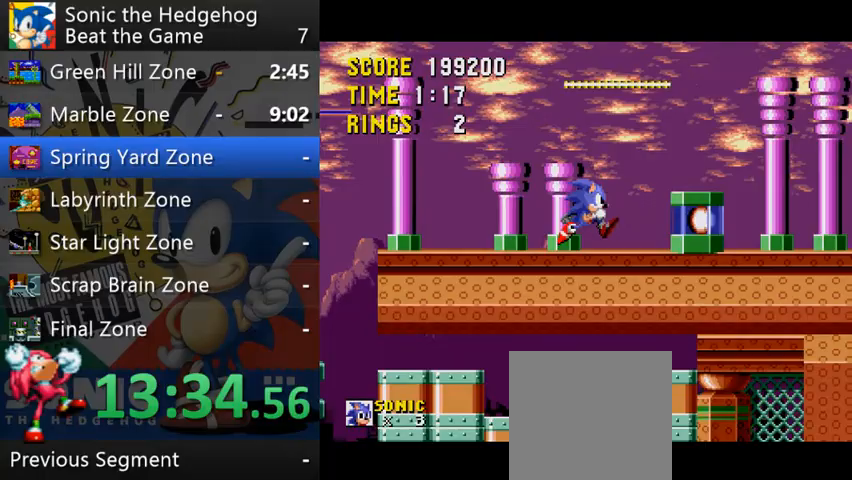
{"buttons": [], "left_stick": "right", "events": [[133, "B", "down"], [200, "B", "up"]]}
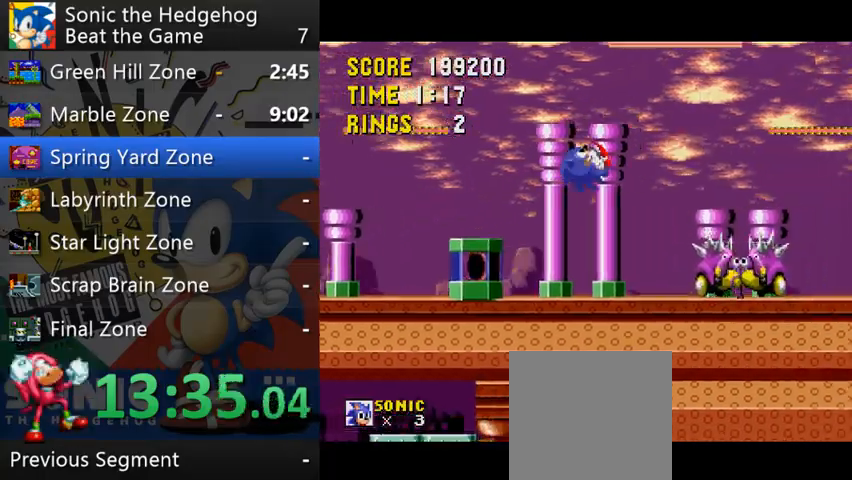
{"buttons": [], "left_stick": "right", "events": []}